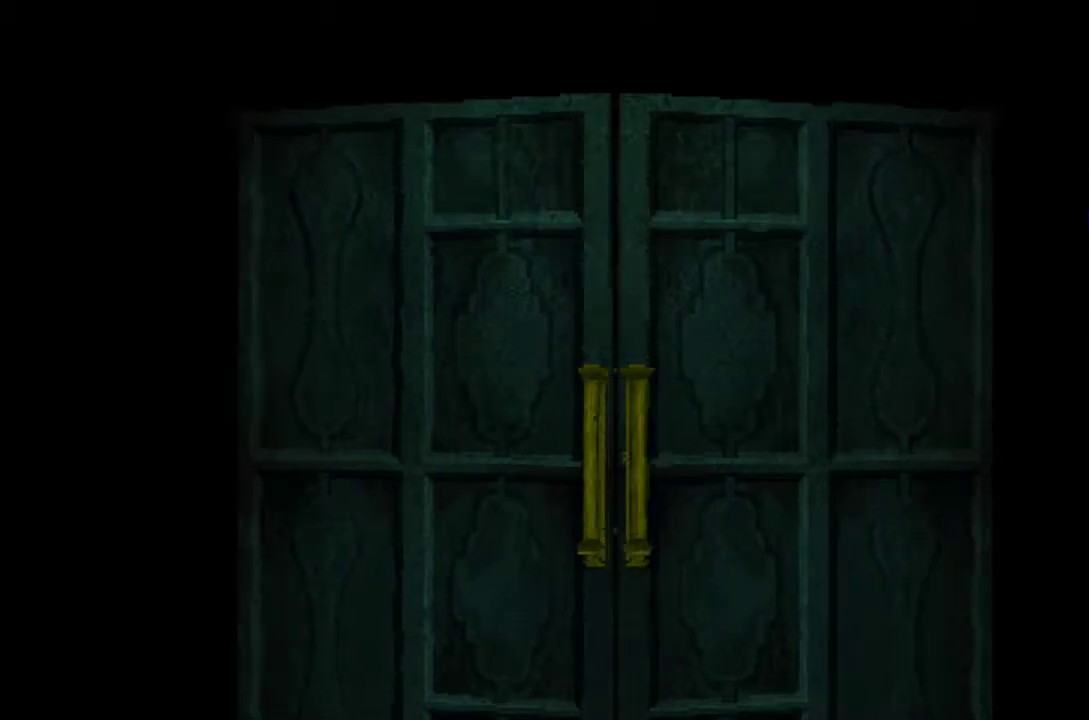
Gameplay with a controller (PlayStation layout); each line is a JSON object with the inputs held at the frame after it. "events" lists button and stick changes between this image and that frame as [ms after this image, input, new state], when the widget could be followed in between. Not read: L3 R3 left_stick right_stick.
{"buttons": [], "events": []}
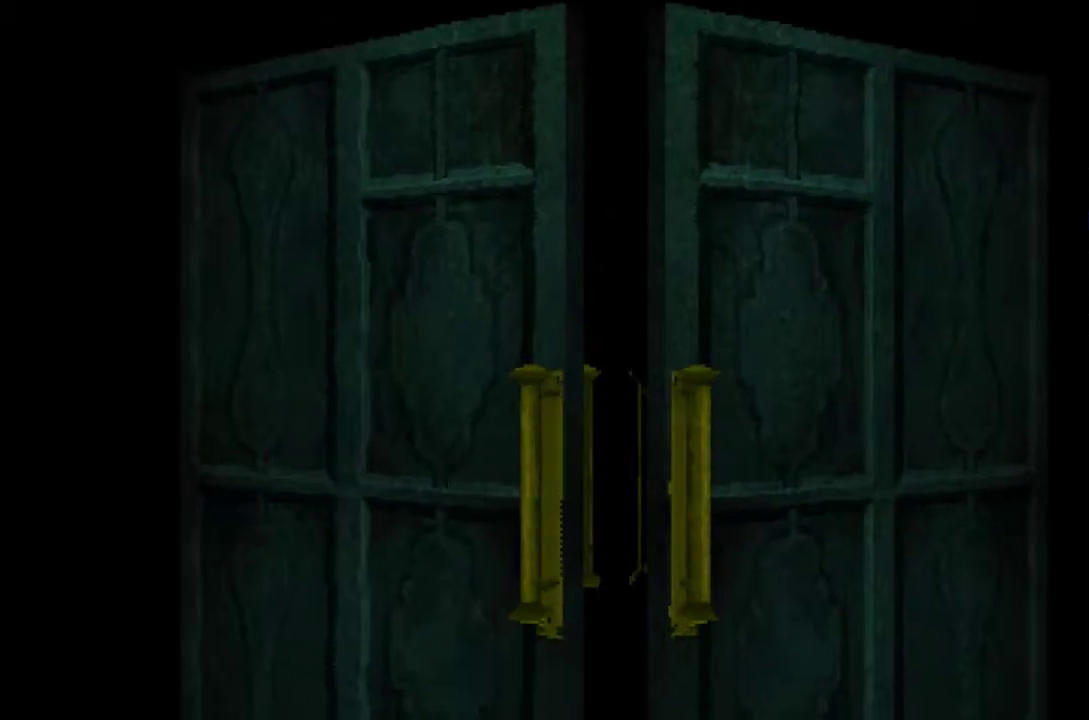
{"buttons": [], "events": []}
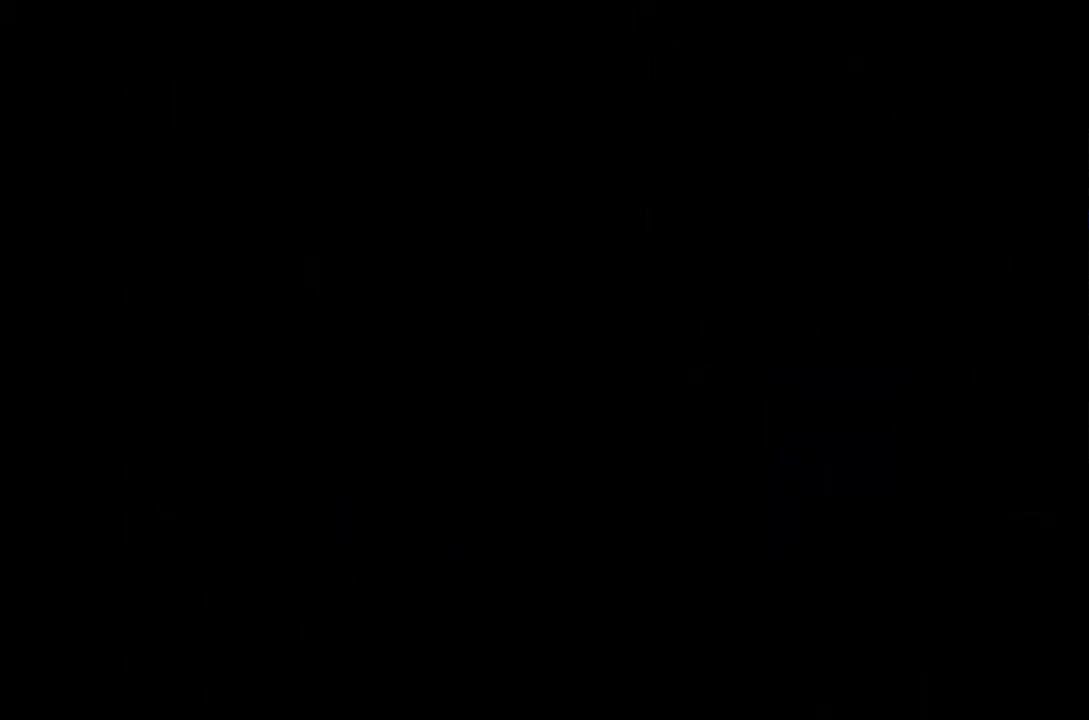
{"buttons": ["CROSS", "DPAD_UP", "DPAD_RIGHT"], "events": [[250, "DPAD_UP", "down"], [283, "CROSS", "down"], [283, "DPAD_RIGHT", "down"]]}
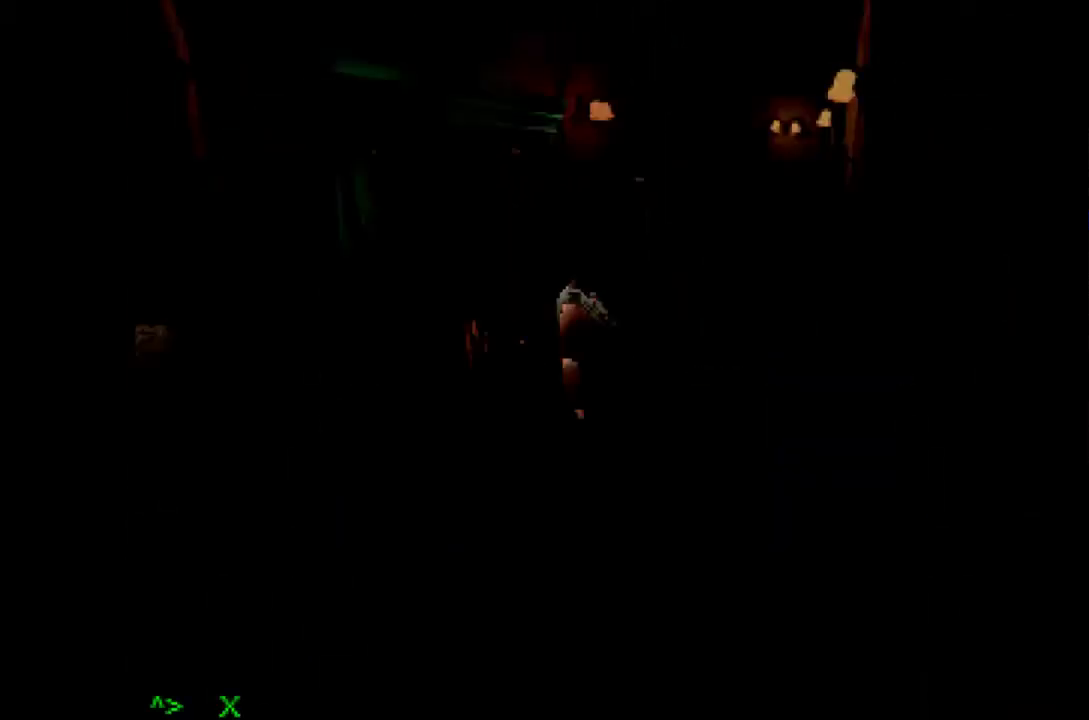
{"buttons": ["CROSS", "DPAD_UP", "DPAD_RIGHT"], "events": []}
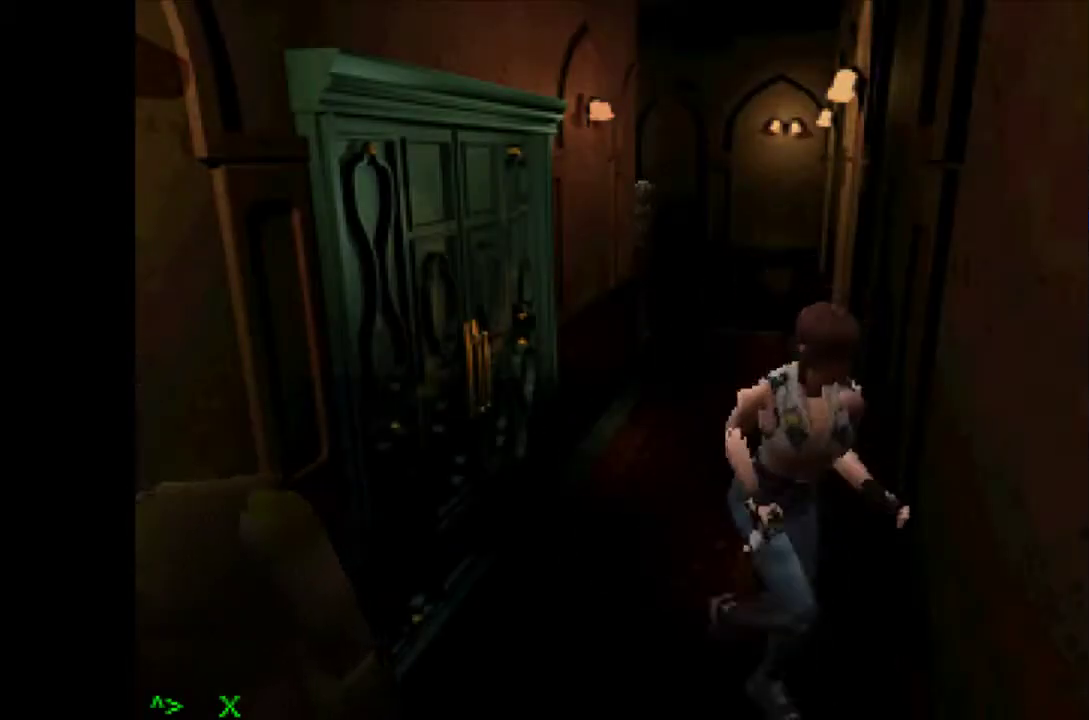
{"buttons": ["CROSS", "DPAD_UP"], "events": [[150, "DPAD_RIGHT", "up"]]}
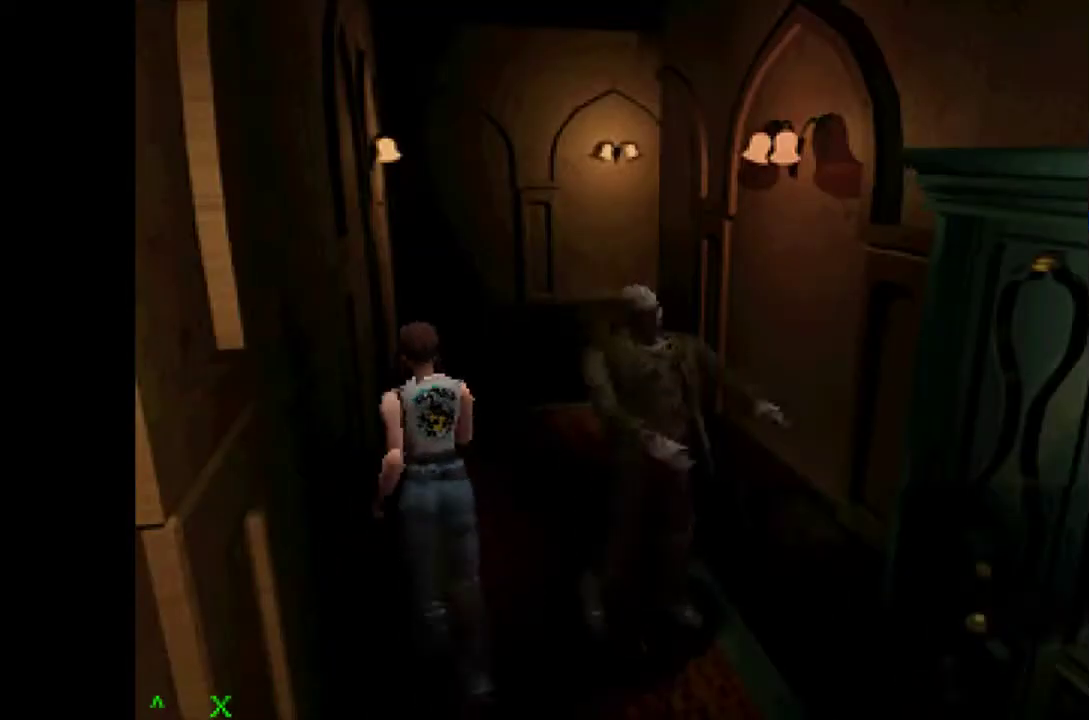
{"buttons": ["CROSS", "DPAD_UP", "DPAD_RIGHT"], "events": [[50, "DPAD_RIGHT", "down"]]}
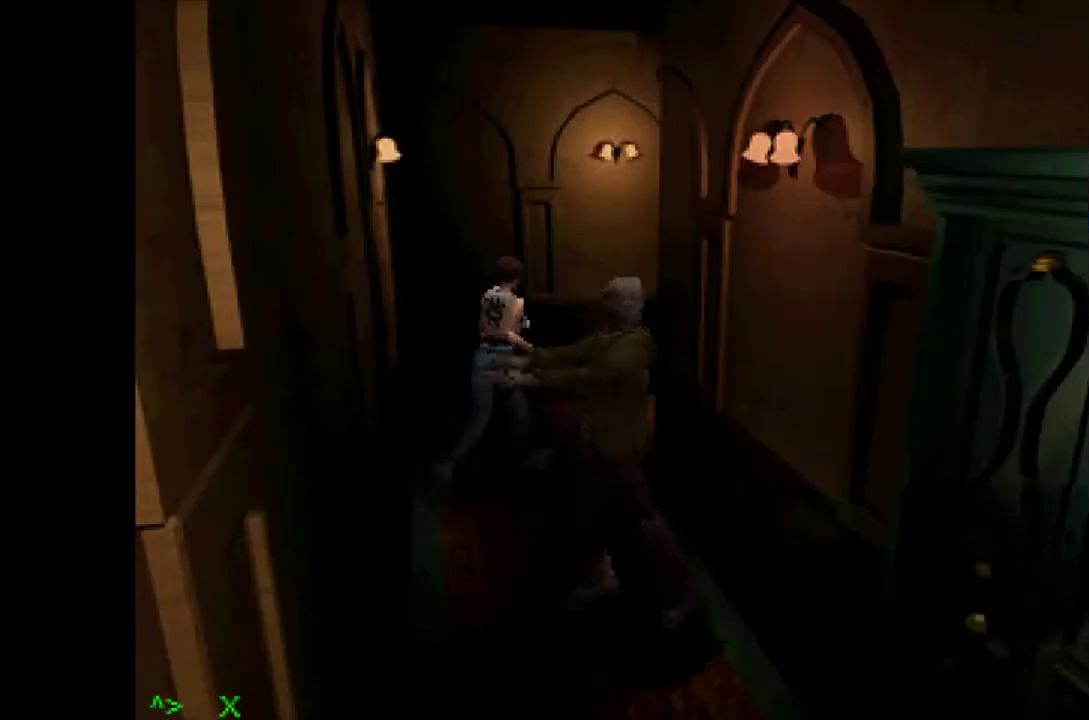
{"buttons": ["CROSS", "DPAD_UP"], "events": [[300, "DPAD_RIGHT", "up"]]}
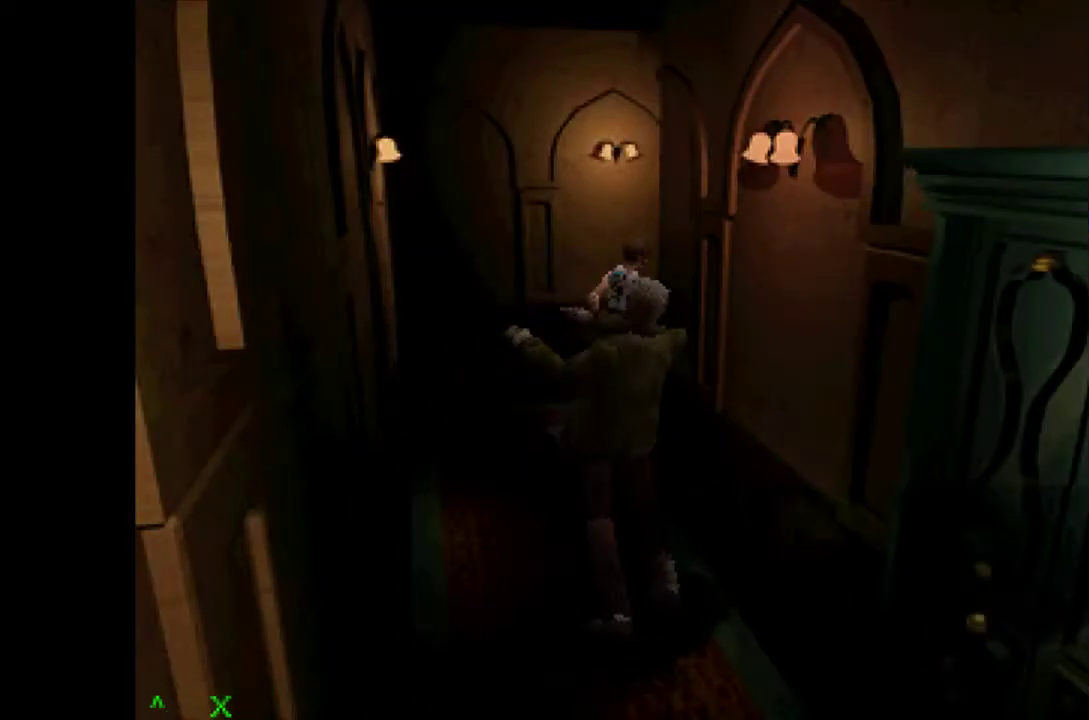
{"buttons": ["CROSS", "DPAD_UP"], "events": [[100, "DPAD_RIGHT", "down"], [250, "DPAD_RIGHT", "up"]]}
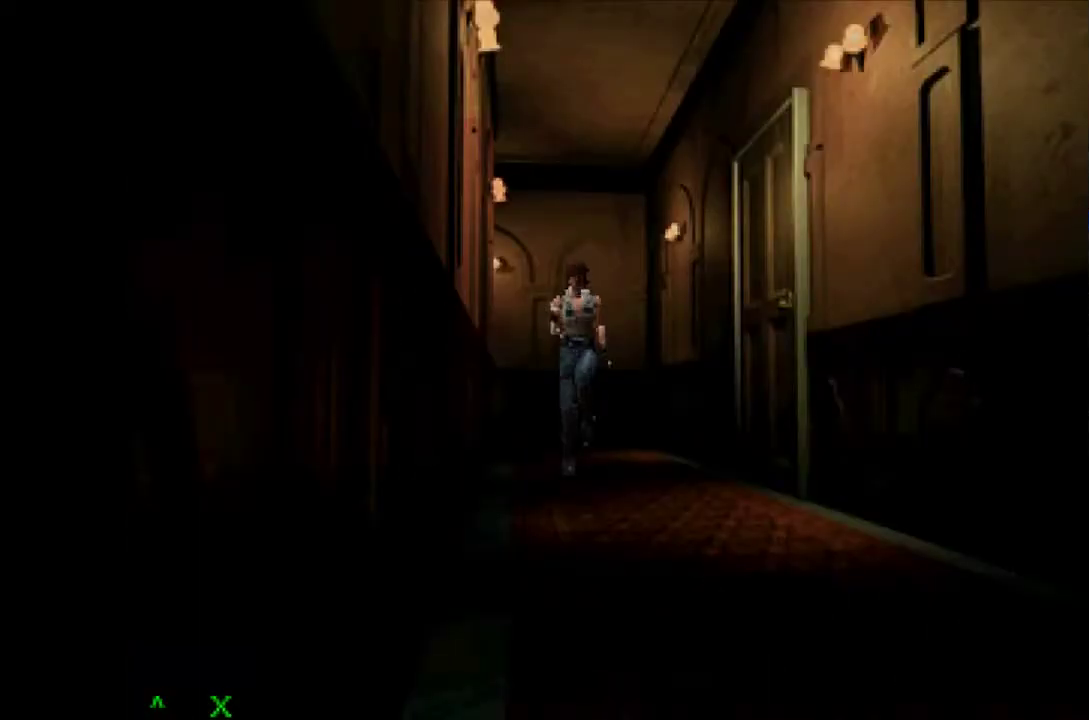
{"buttons": ["CROSS", "DPAD_UP", "DPAD_RIGHT"], "events": [[33, "DPAD_LEFT", "down"], [183, "DPAD_LEFT", "up"], [283, "DPAD_RIGHT", "down"]]}
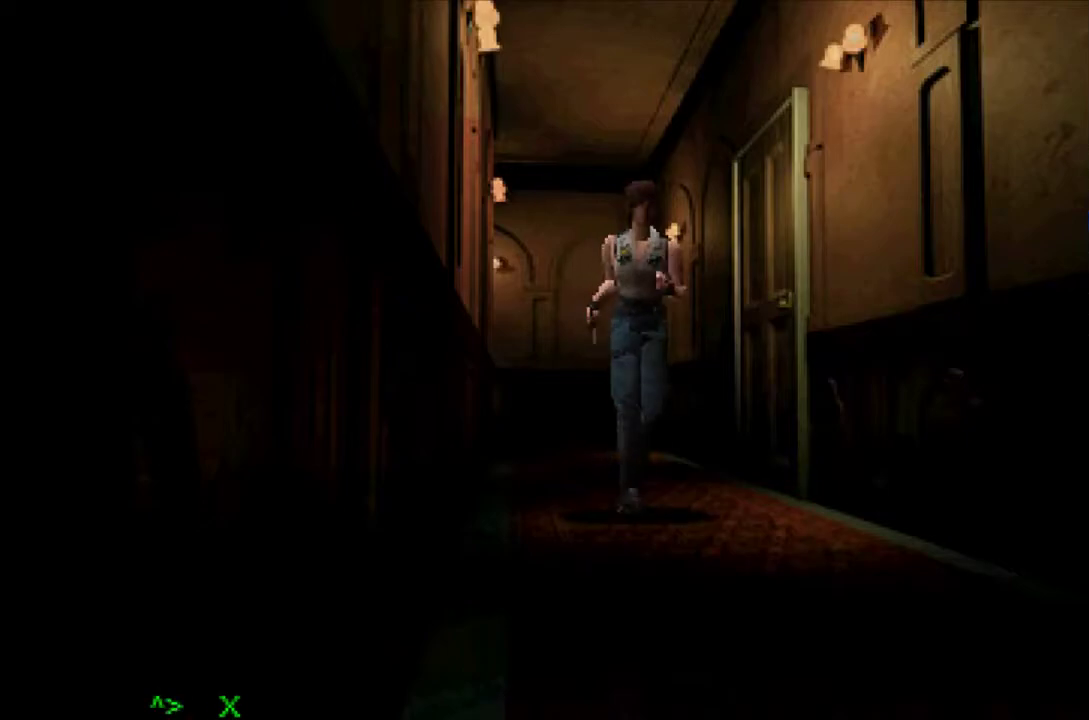
{"buttons": ["CROSS", "DPAD_UP"], "events": [[17, "DPAD_RIGHT", "up"], [300, "DPAD_LEFT", "down"], [450, "DPAD_LEFT", "up"]]}
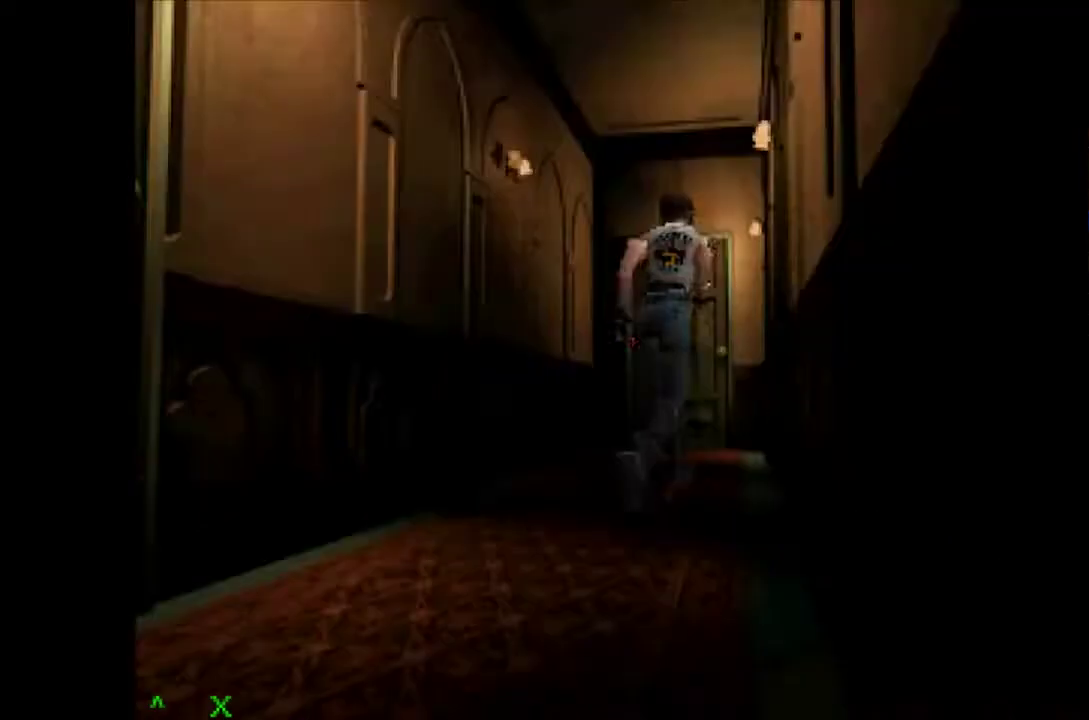
{"buttons": ["CROSS", "DPAD_UP", "DPAD_LEFT"], "events": [[400, "DPAD_LEFT", "down"]]}
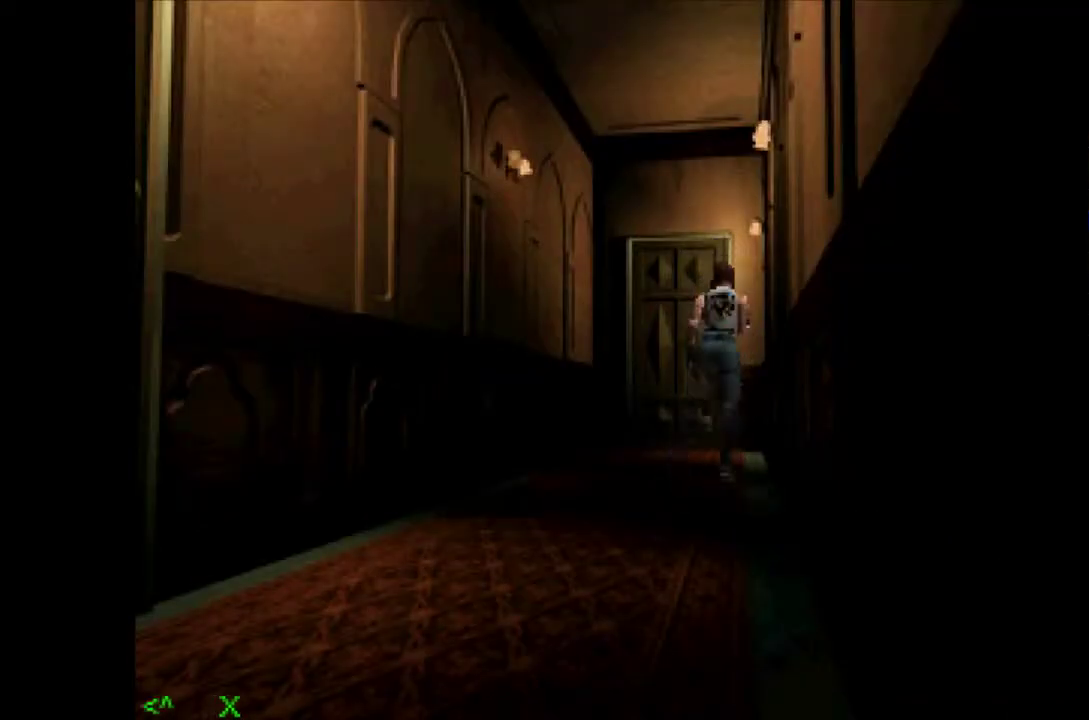
{"buttons": ["CROSS", "SQUARE", "DPAD_UP", "DPAD_LEFT"], "events": [[17, "DPAD_LEFT", "up"], [383, "DPAD_LEFT", "down"], [500, "SQUARE", "down"]]}
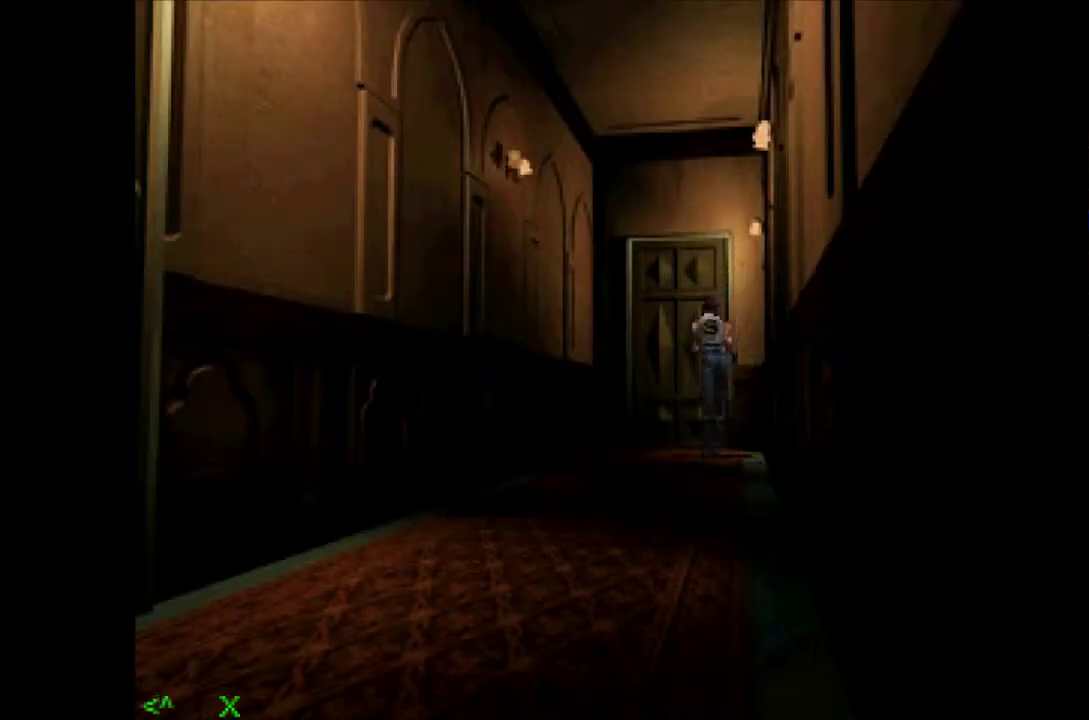
{"buttons": [], "events": [[50, "DPAD_LEFT", "up"], [133, "SQUARE", "up"], [150, "DPAD_RIGHT", "down"], [200, "SQUARE", "down"], [300, "SQUARE", "up"], [367, "SQUARE", "down"], [417, "DPAD_RIGHT", "up"], [433, "SQUARE", "up"], [483, "CROSS", "up"], [483, "DPAD_UP", "up"]]}
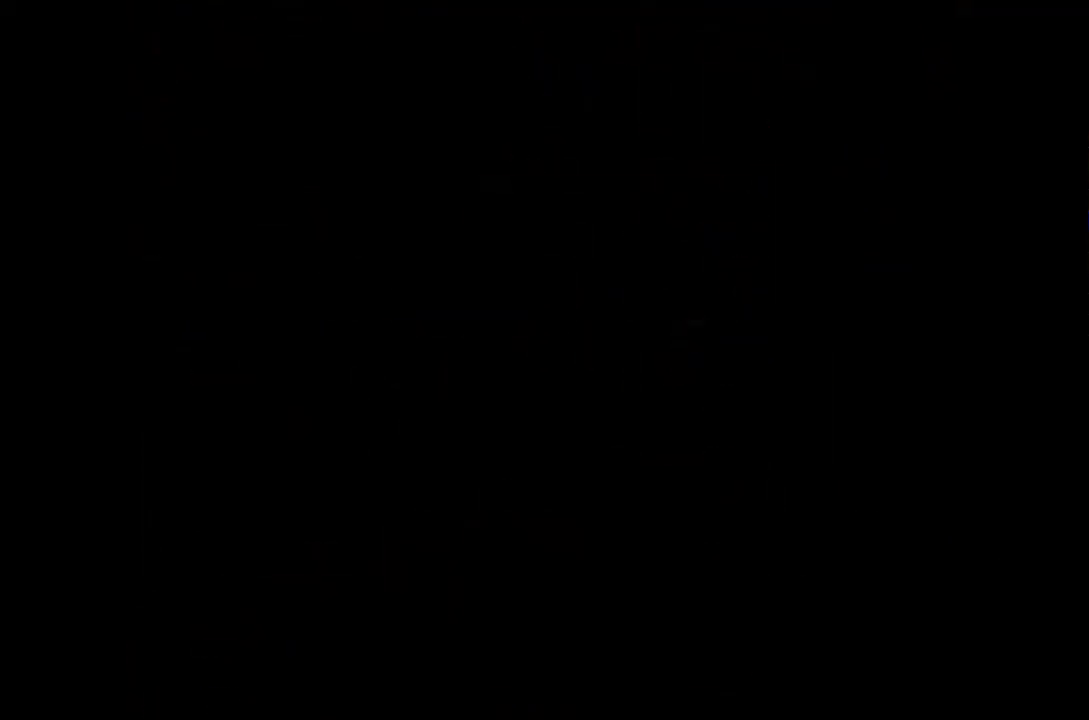
{"buttons": [], "events": []}
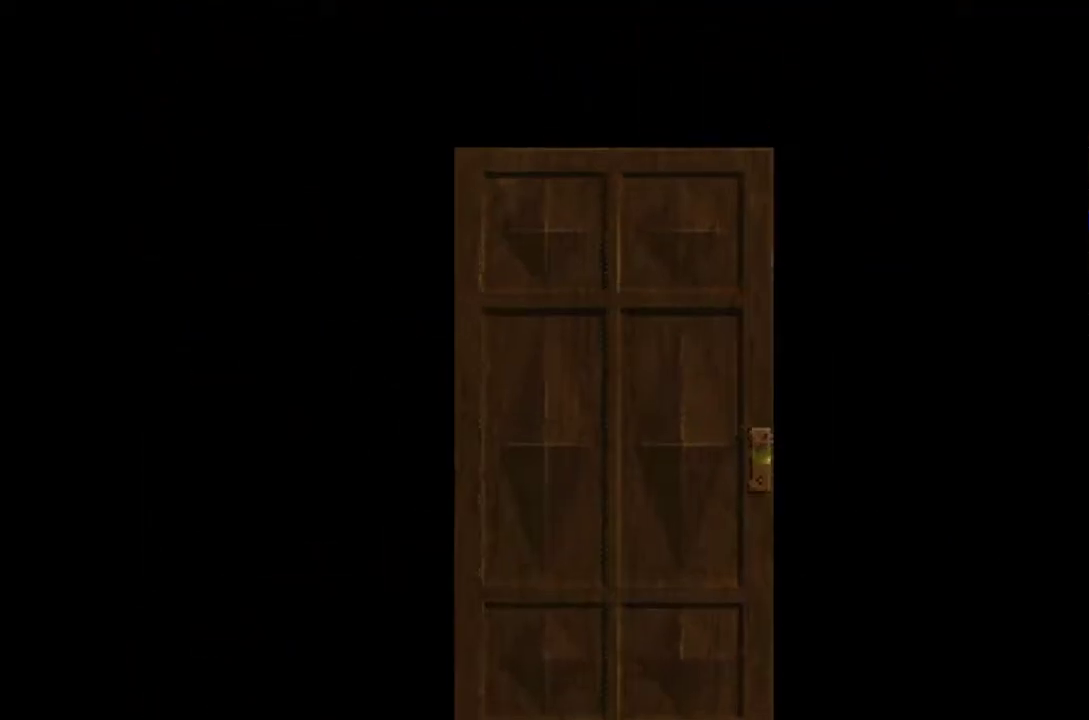
{"buttons": [], "events": []}
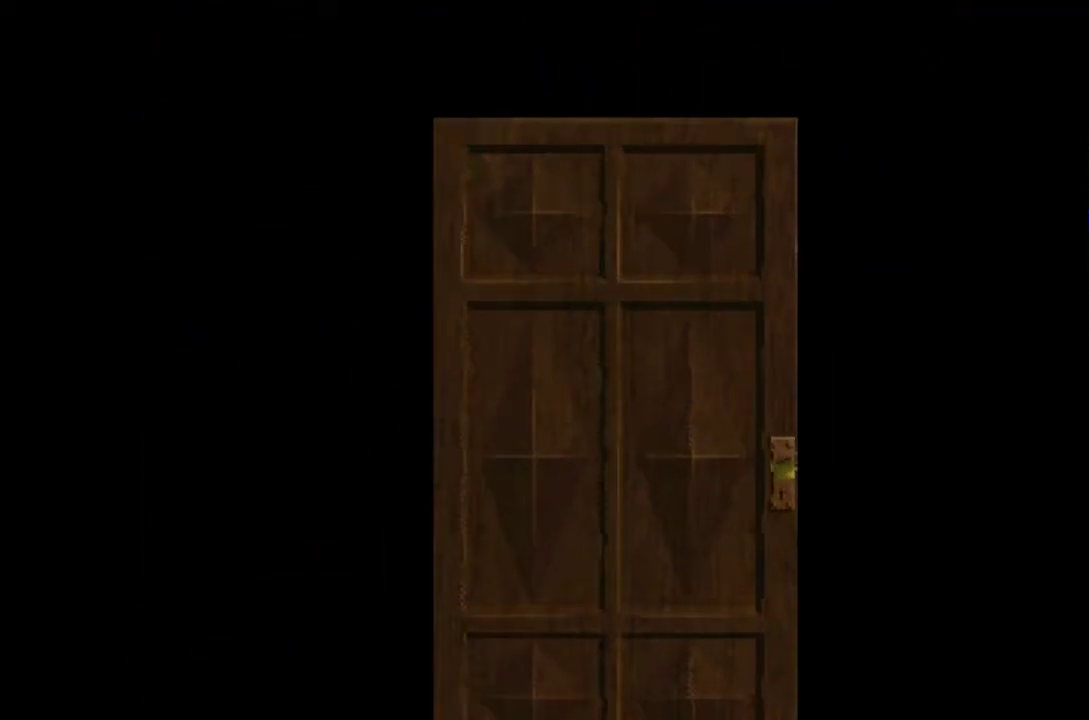
{"buttons": [], "events": []}
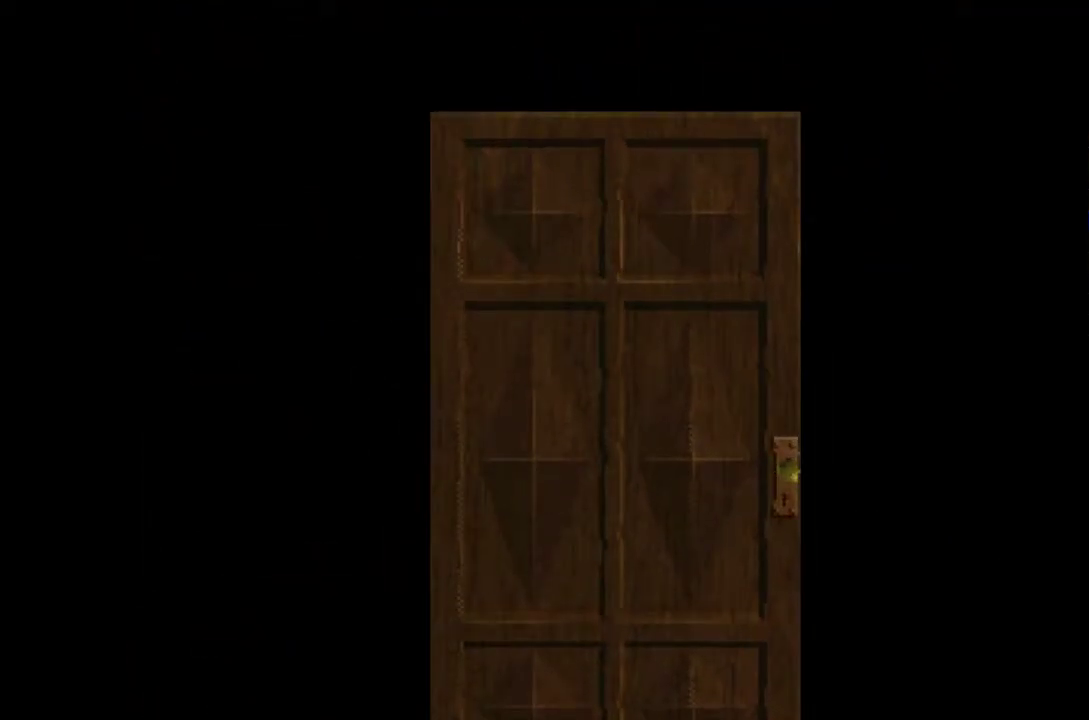
{"buttons": [], "events": []}
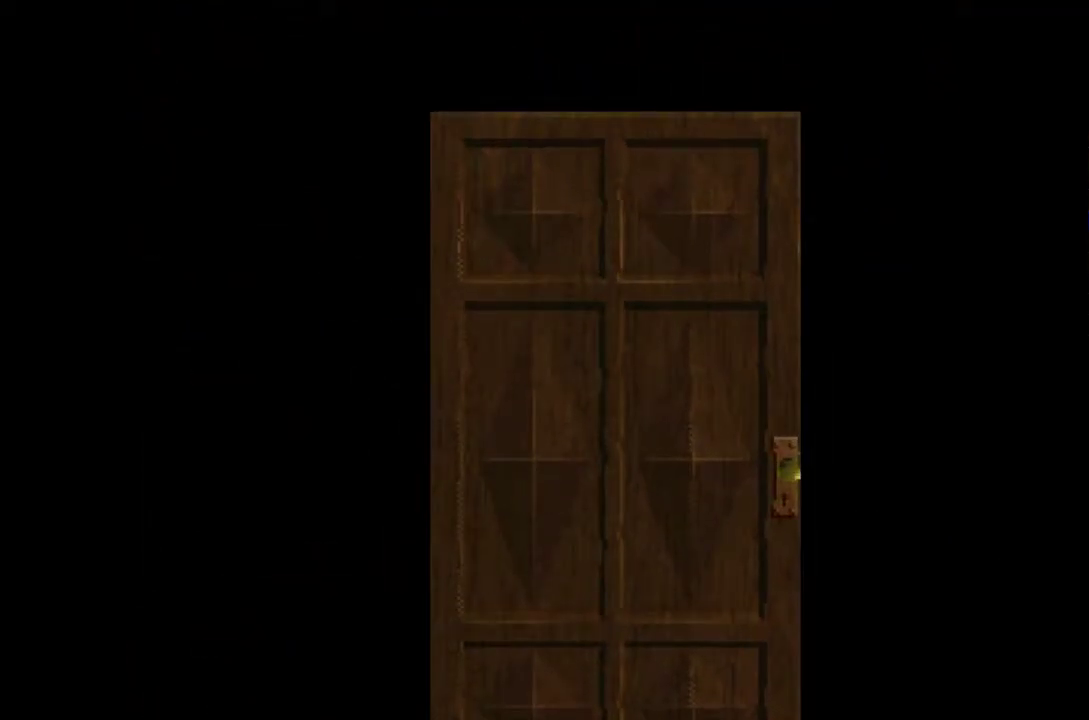
{"buttons": [], "events": []}
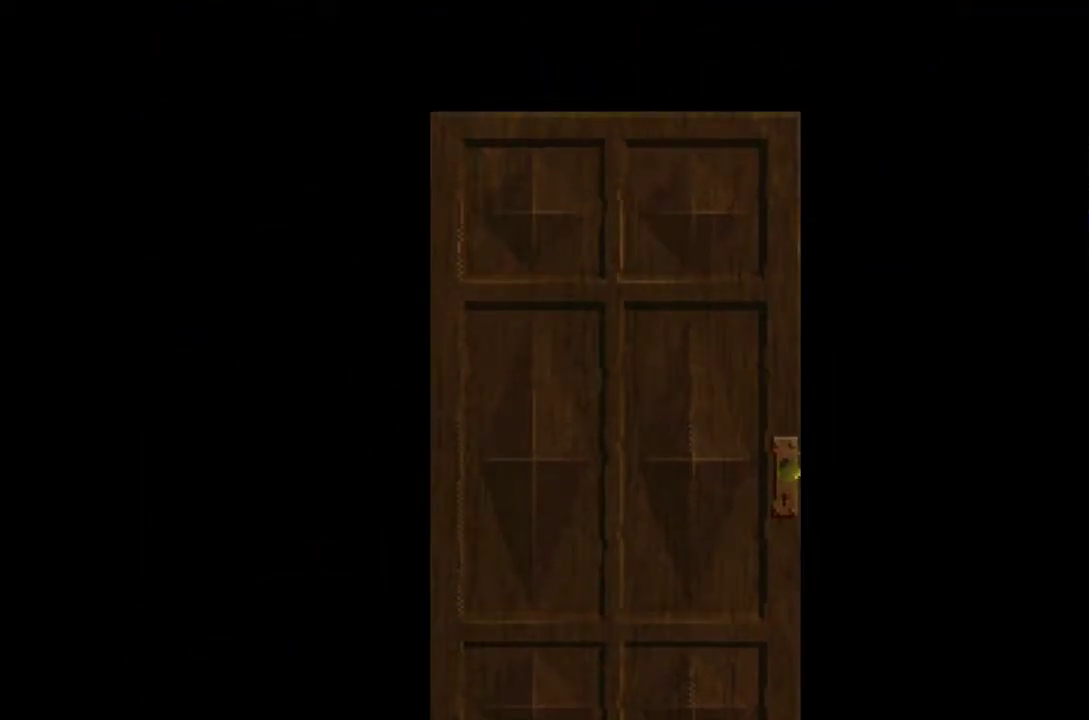
{"buttons": [], "events": []}
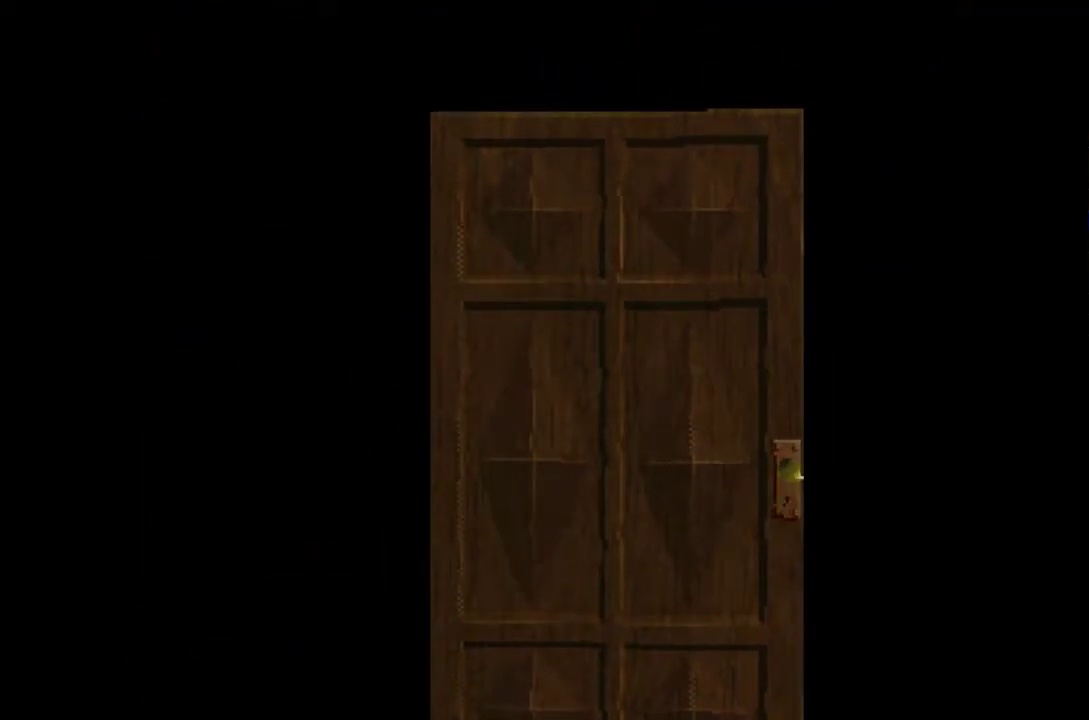
{"buttons": [], "events": []}
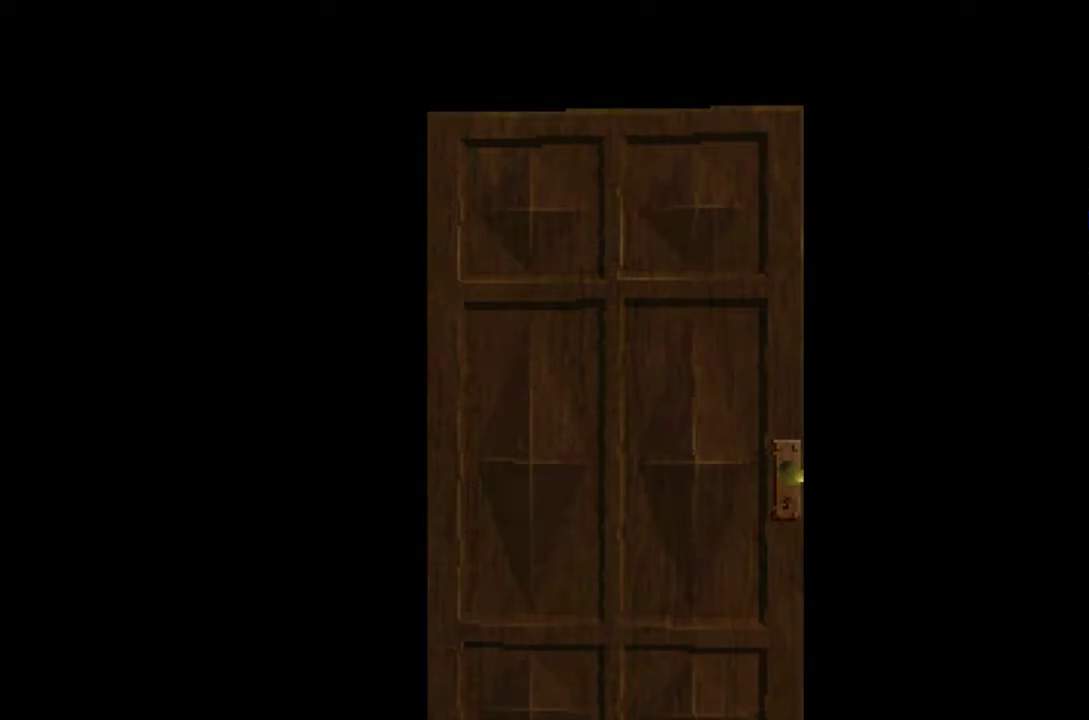
{"buttons": [], "events": []}
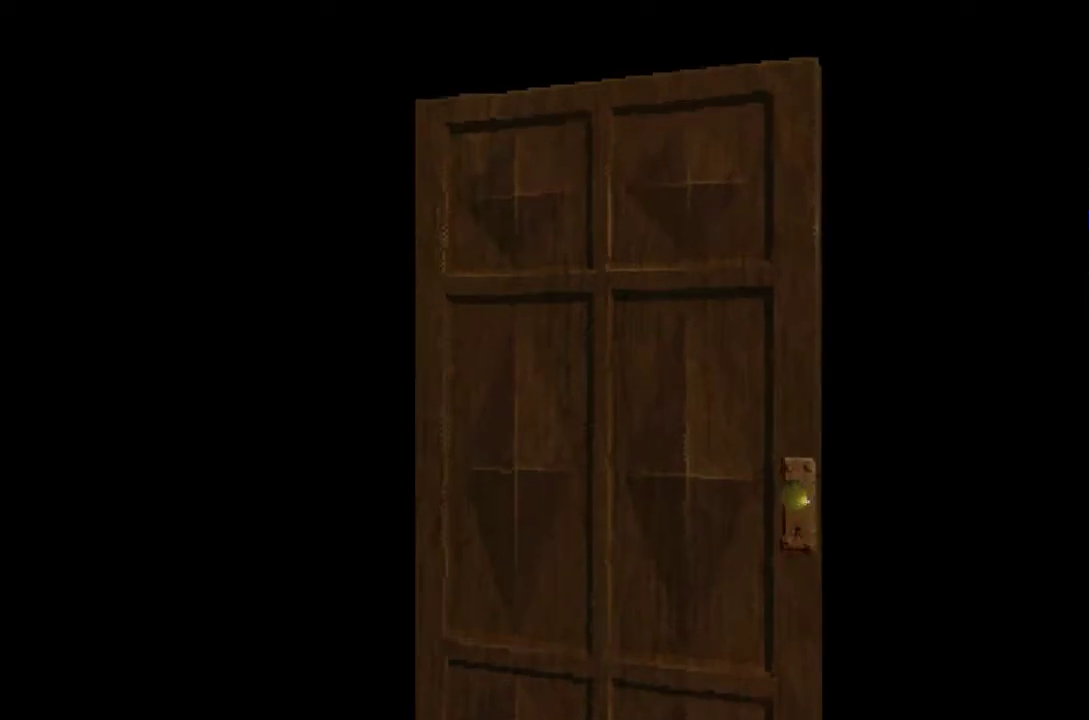
{"buttons": [], "events": []}
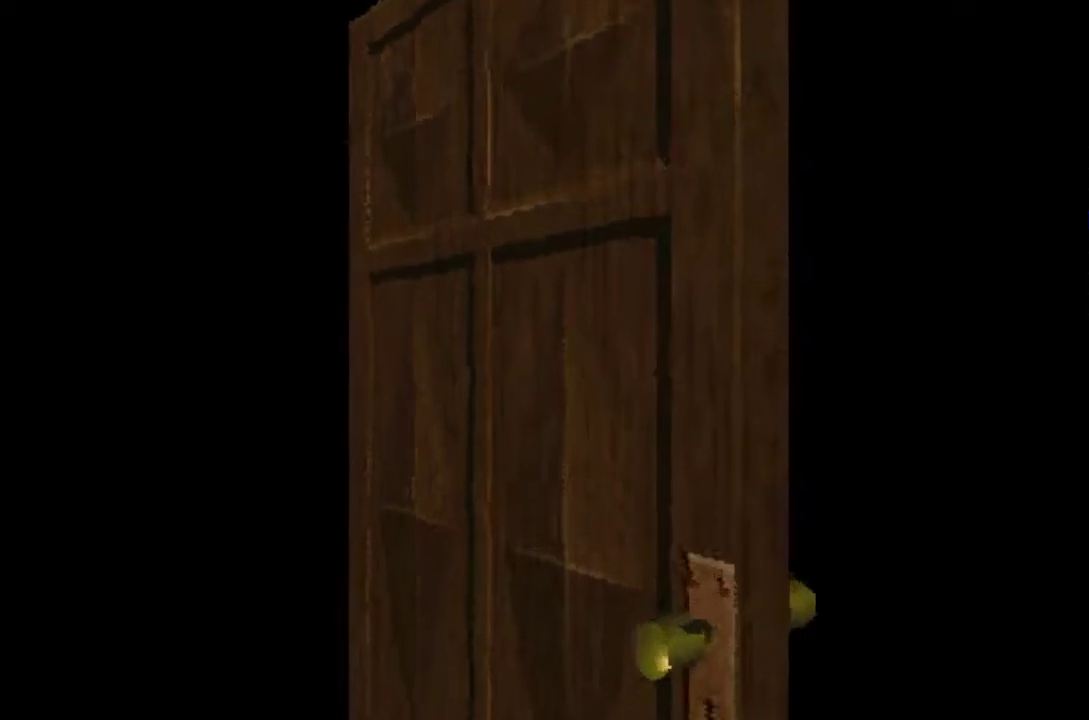
{"buttons": [], "events": []}
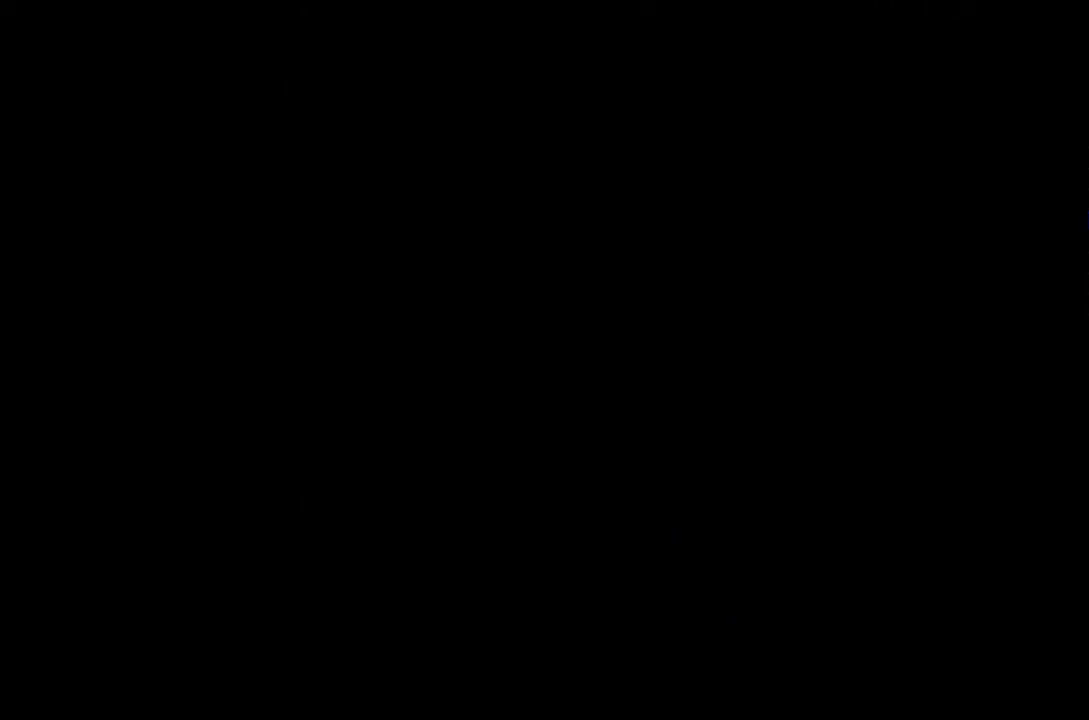
{"buttons": ["CROSS", "DPAD_UP", "DPAD_LEFT"], "events": [[233, "DPAD_LEFT", "down"], [233, "DPAD_UP", "down"], [283, "CROSS", "down"]]}
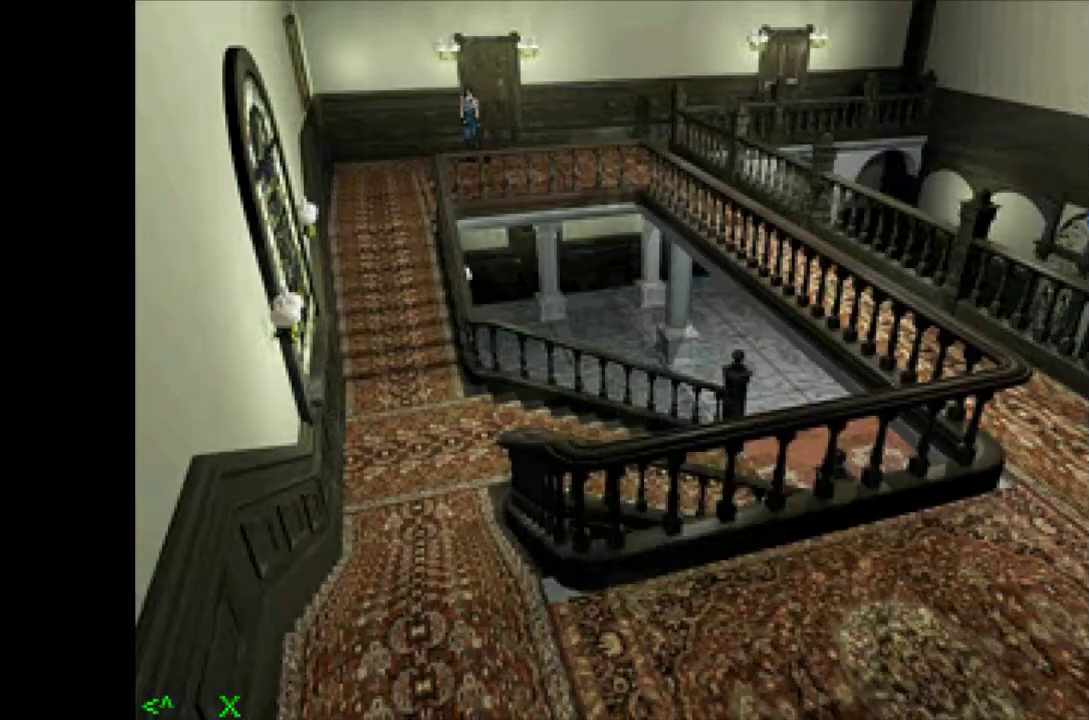
{"buttons": ["CROSS", "DPAD_UP", "DPAD_LEFT"], "events": []}
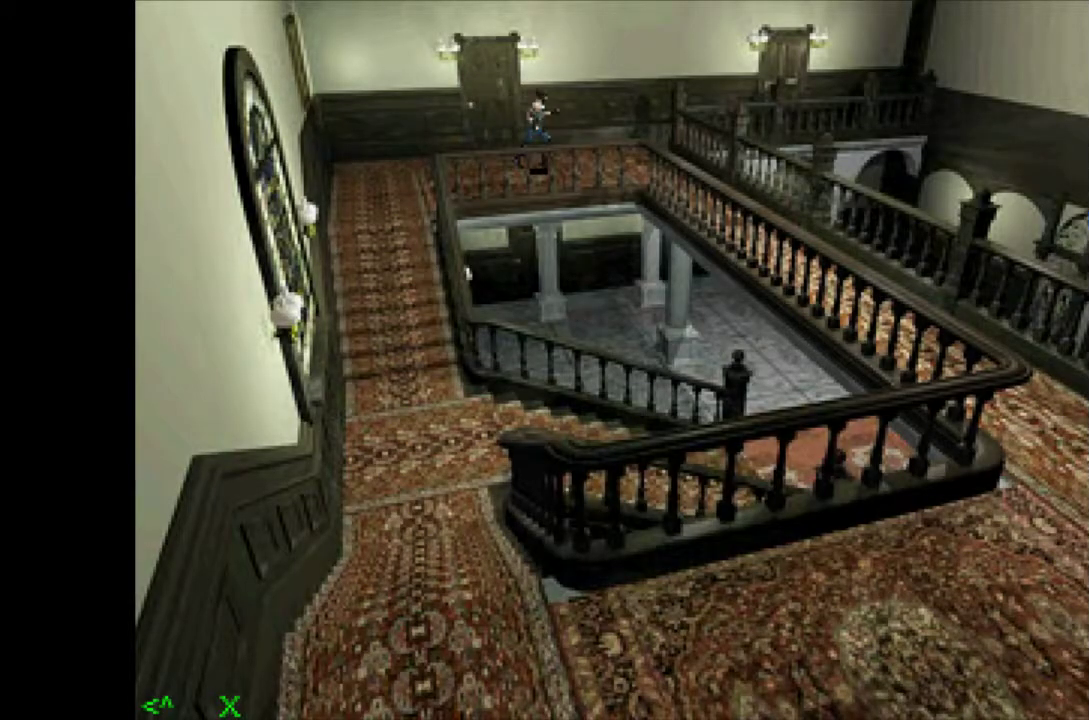
{"buttons": ["CROSS", "DPAD_UP", "DPAD_RIGHT"], "events": [[17, "DPAD_LEFT", "up"], [300, "DPAD_RIGHT", "down"]]}